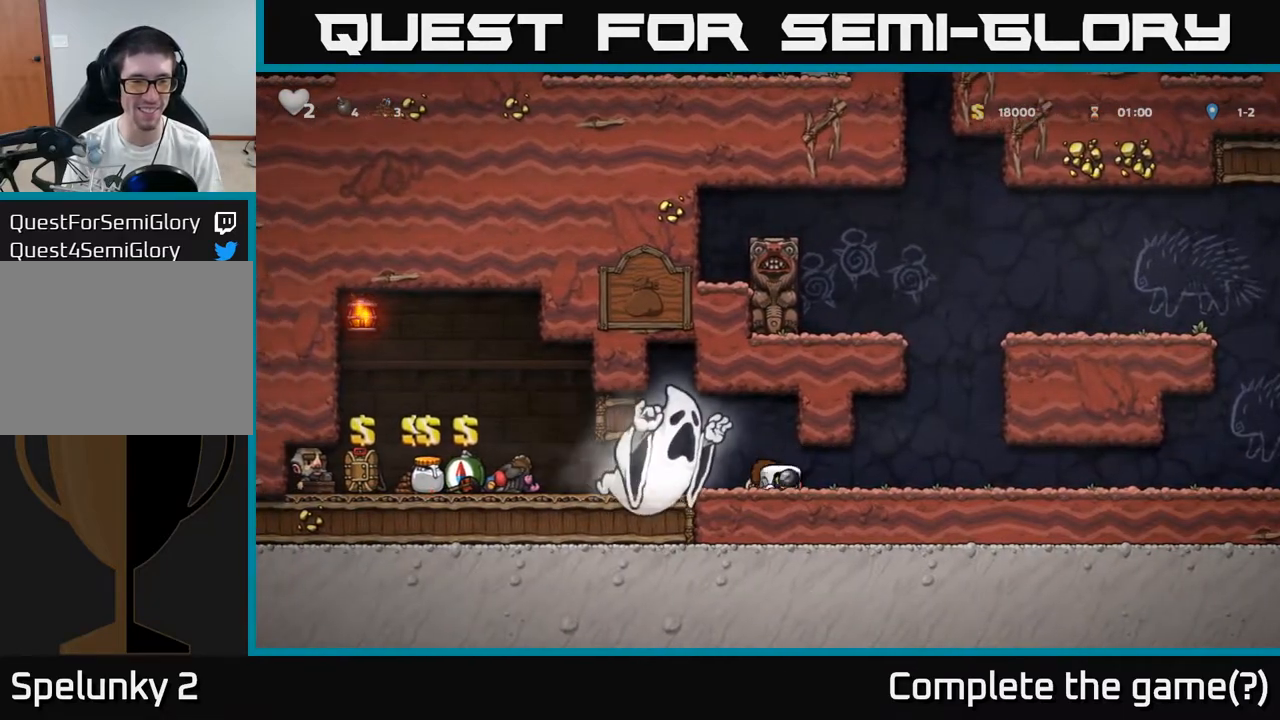
Gameplay with a controller (Xbox layout); each line is a JSON object with the inputs held at the frame after it. "events" lists button and stick changes between this image and that frame as [ms after this image, input, new state], when the widget could be followed in between. Not read: right_stick.
{"buttons": [], "left_stick": "center", "events": [[133, "left_stick", "center"], [233, "left_stick", "right"], [350, "left_stick", "center"]]}
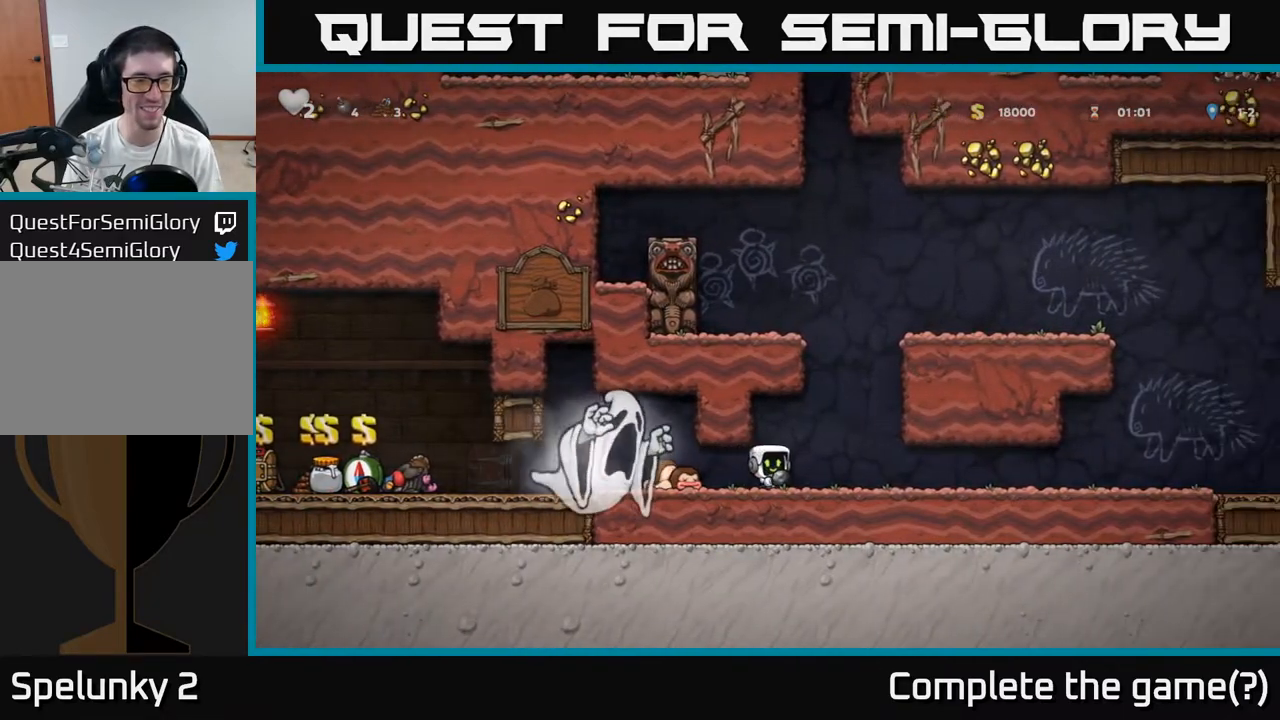
{"buttons": [], "left_stick": "right", "events": [[433, "left_stick", "right"]]}
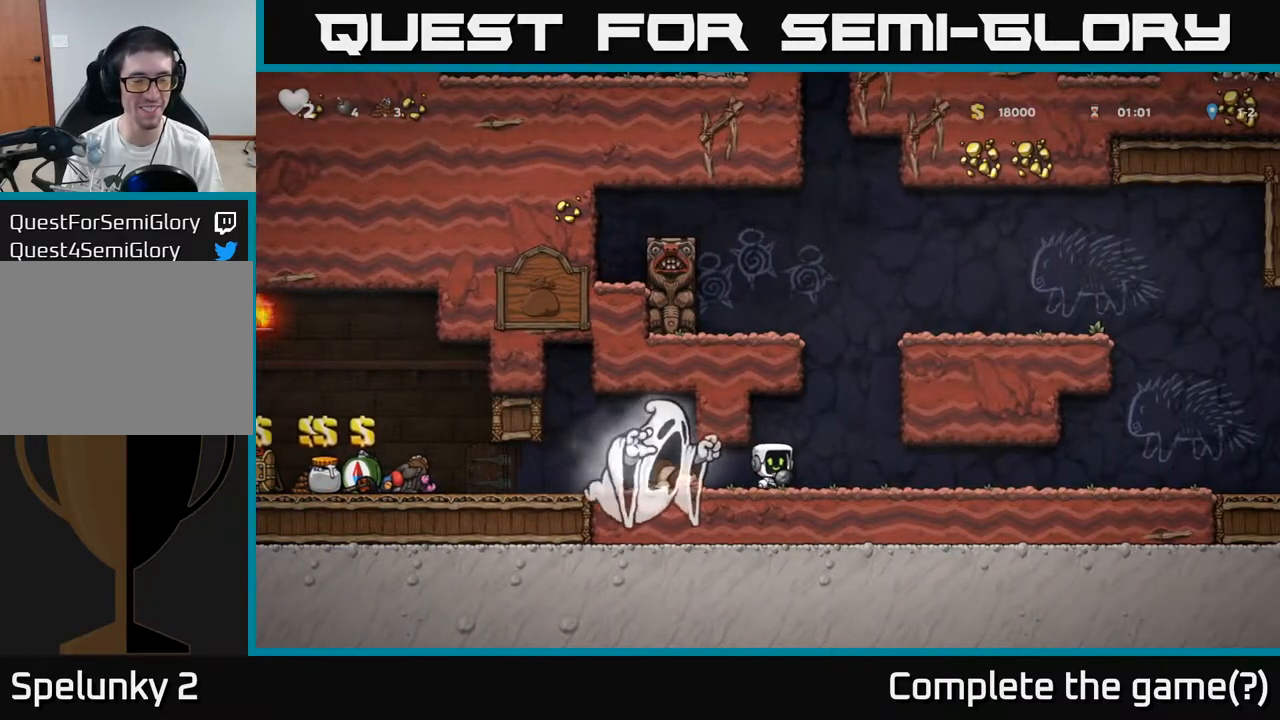
{"buttons": [], "left_stick": "center", "events": [[300, "left_stick", "center"]]}
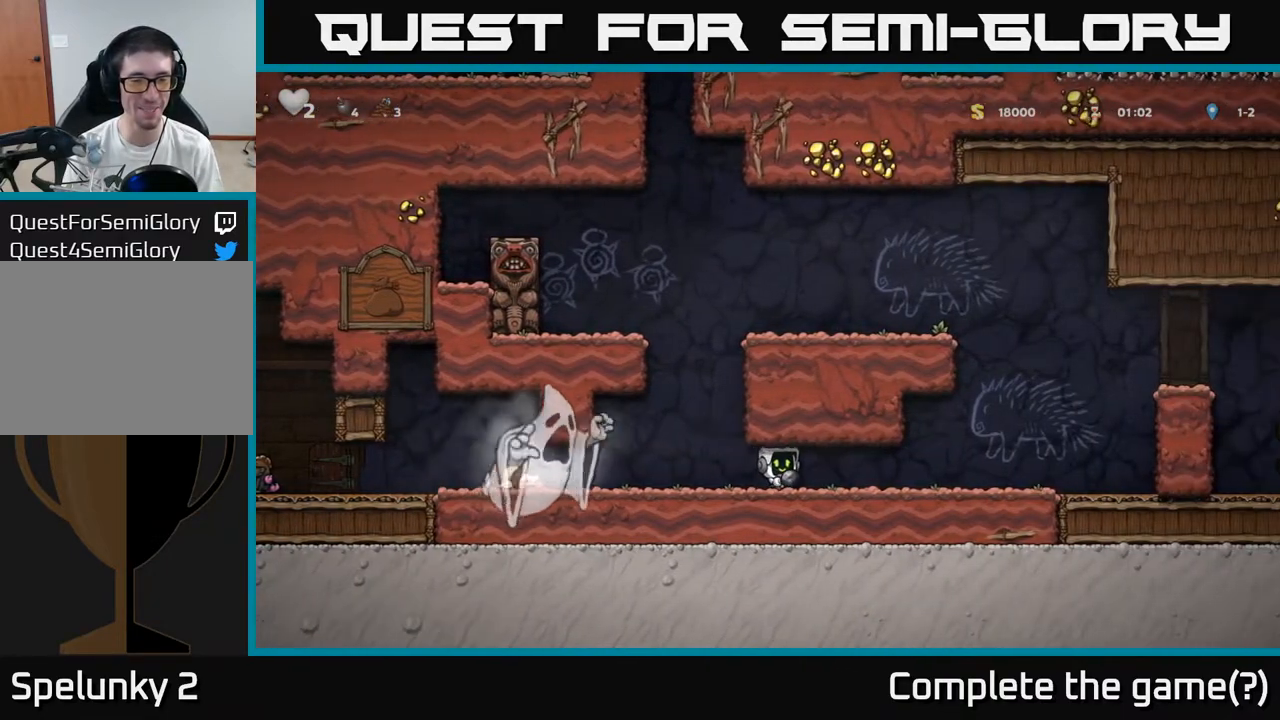
{"buttons": [], "left_stick": "right", "events": [[350, "left_stick", "right"]]}
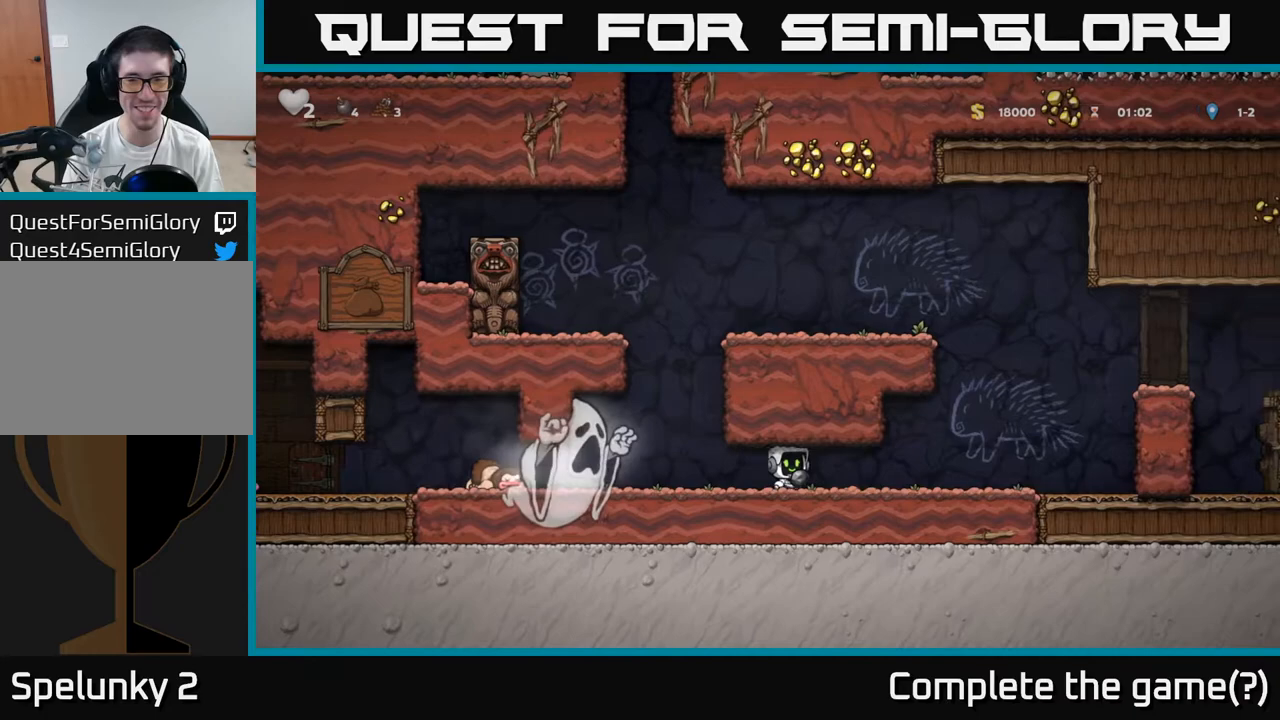
{"buttons": [], "left_stick": "center", "events": [[350, "left_stick", "center"]]}
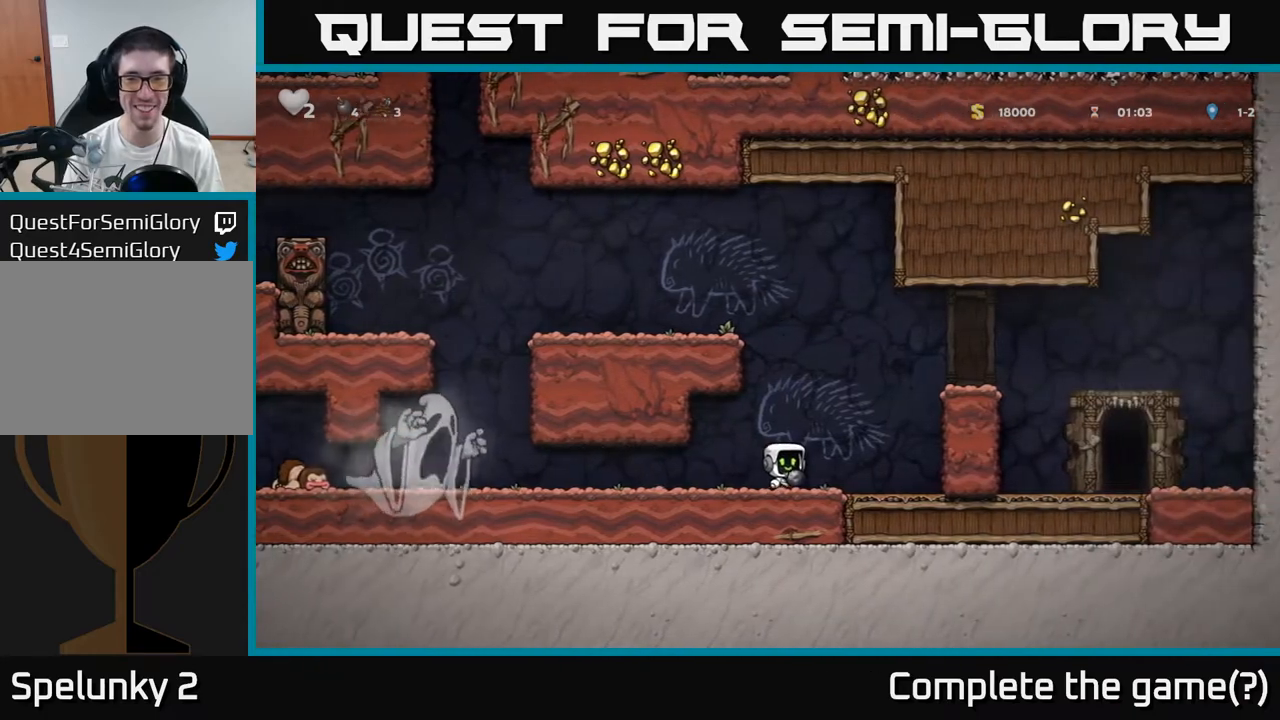
{"buttons": ["A"], "left_stick": "right", "events": [[250, "left_stick", "right"], [367, "A", "down"]]}
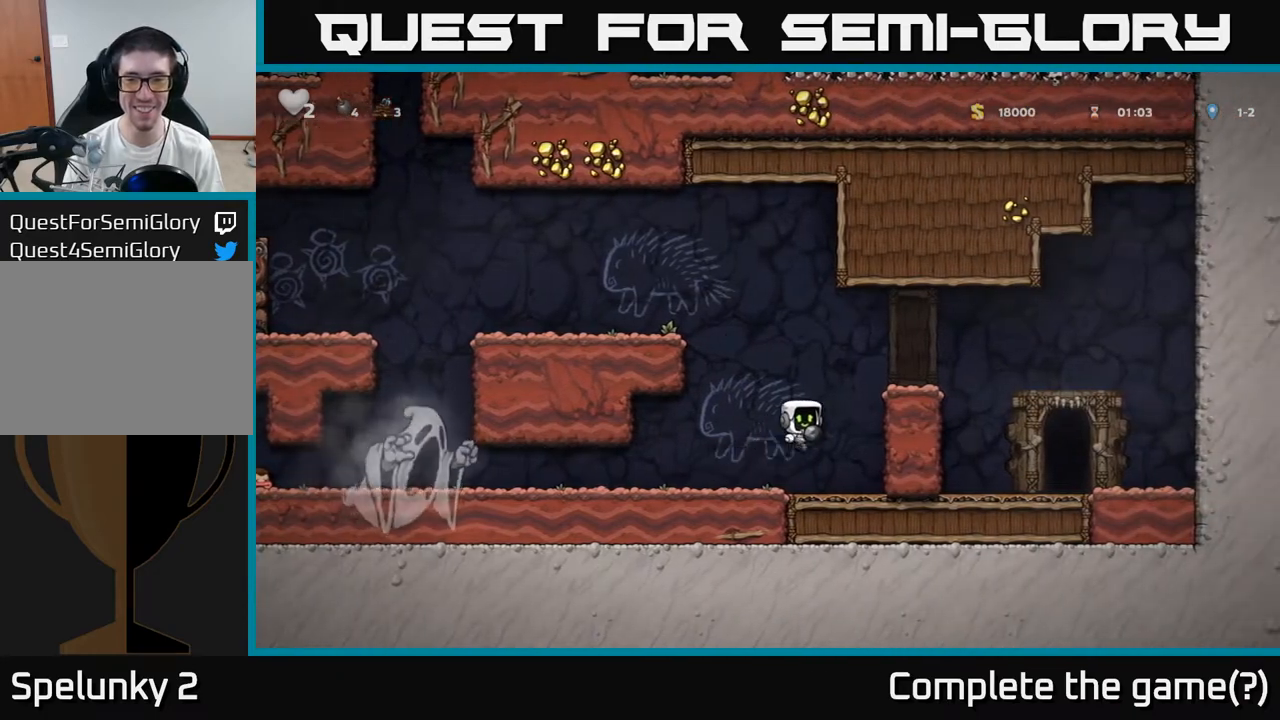
{"buttons": [], "left_stick": "right", "events": [[50, "A", "up"], [217, "A", "down"], [317, "A", "up"]]}
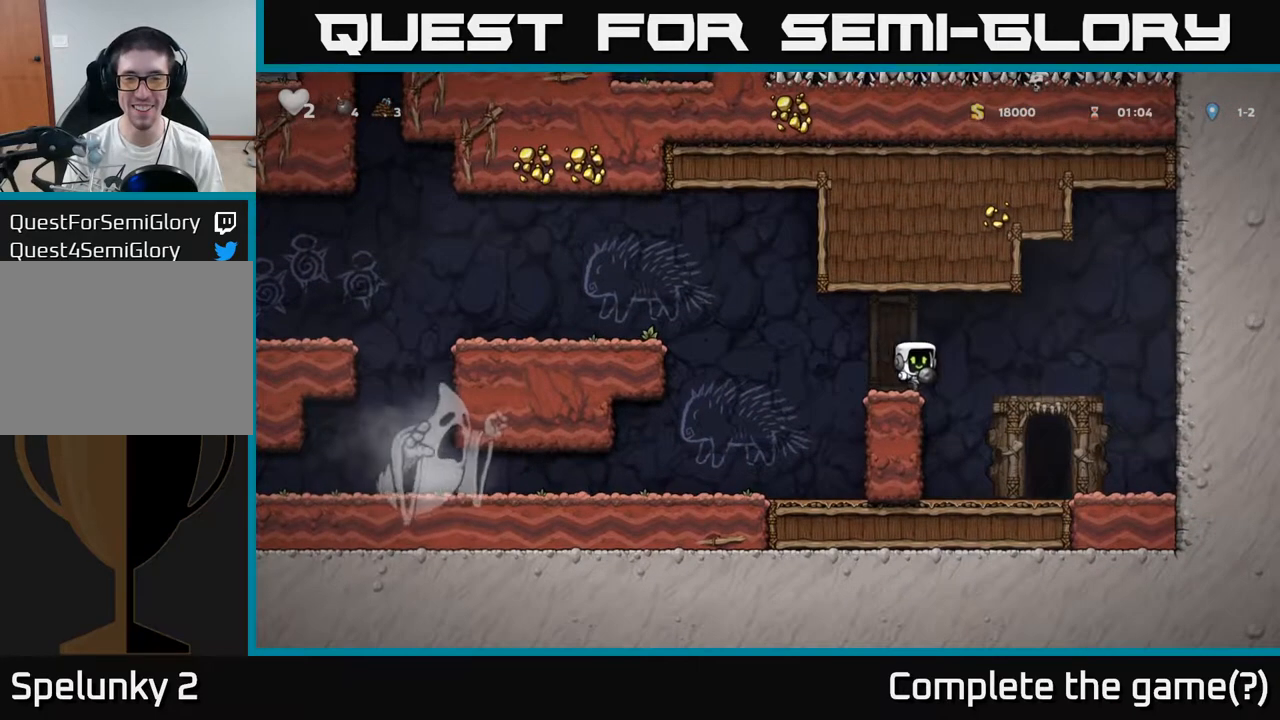
{"buttons": ["X"], "left_stick": "down", "events": [[200, "left_stick", "down"], [467, "X", "down"]]}
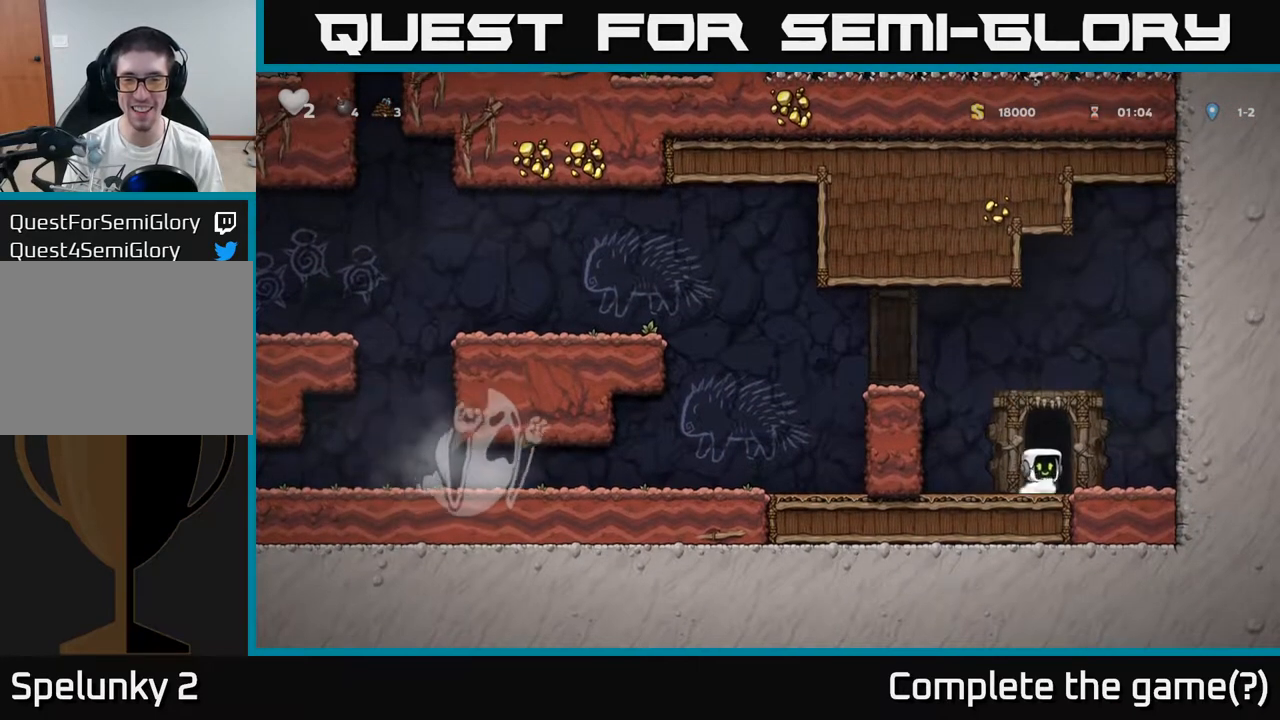
{"buttons": [], "left_stick": "left", "events": [[83, "left_stick", "center"], [100, "X", "up"], [383, "left_stick", "left"]]}
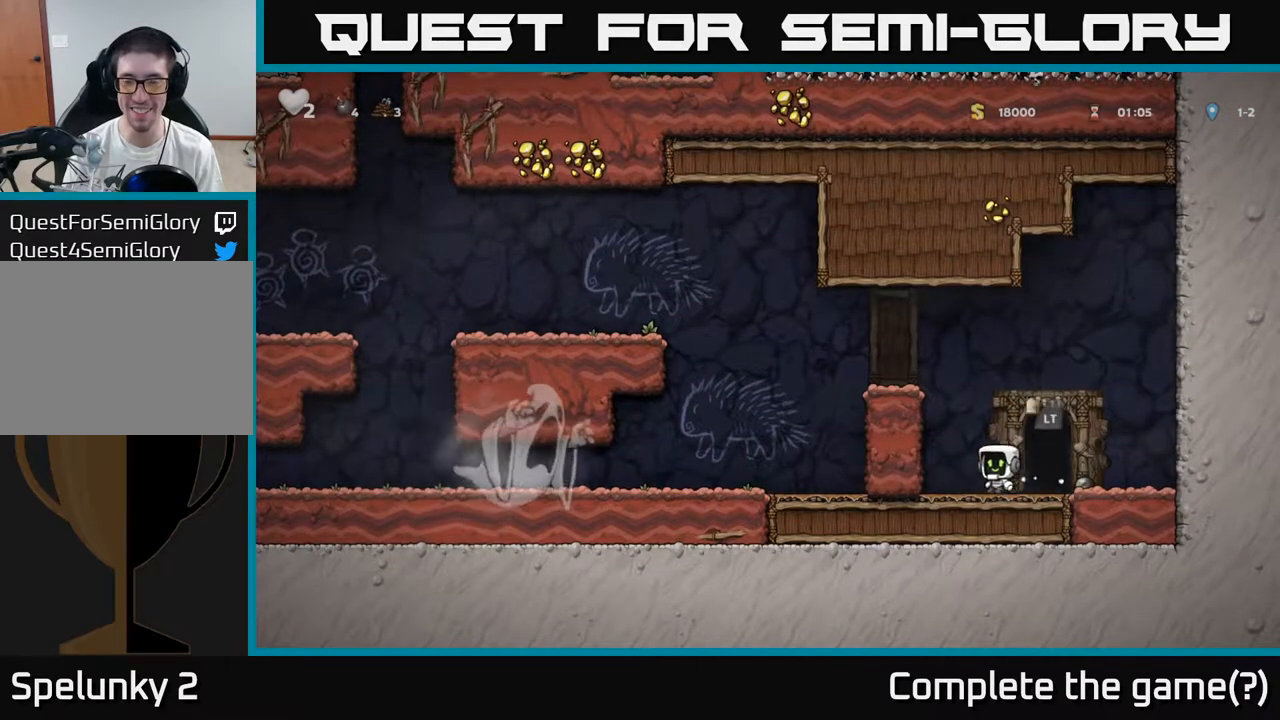
{"buttons": [], "left_stick": "center", "events": [[67, "left_stick", "center"]]}
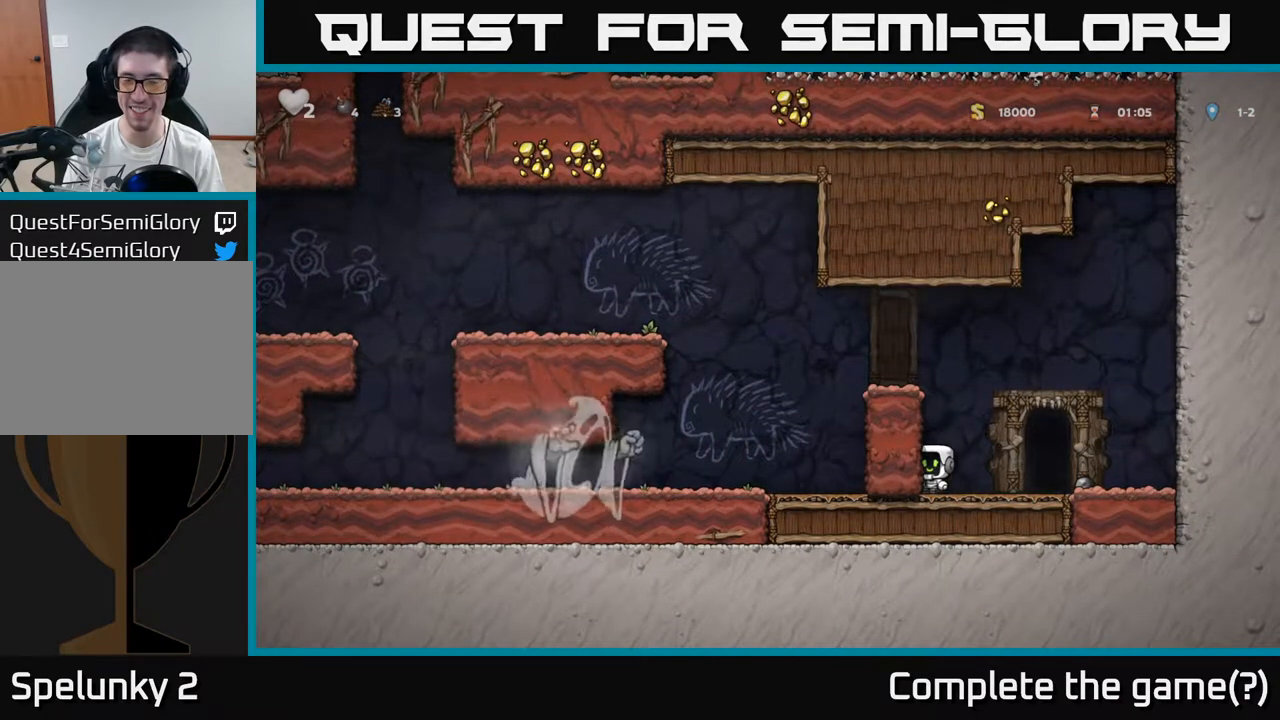
{"buttons": [], "left_stick": "left", "events": [[133, "A", "down"], [250, "left_stick", "left"], [317, "A", "up"]]}
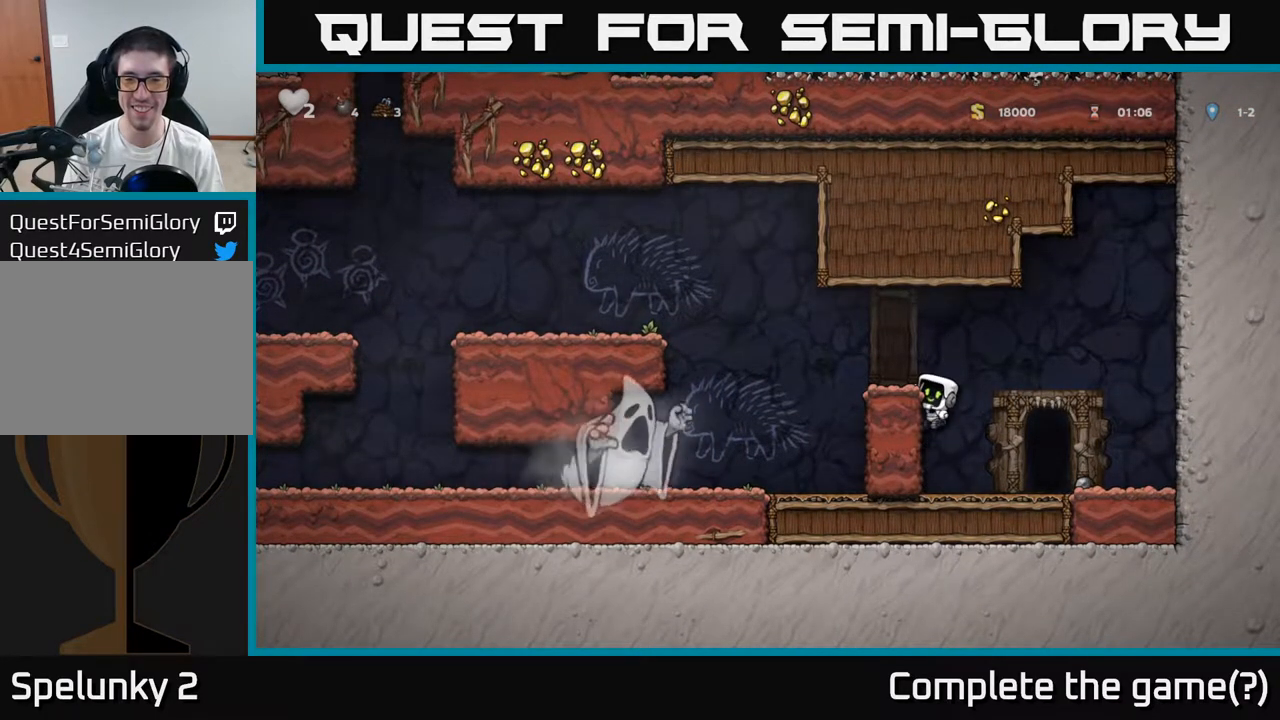
{"buttons": ["A"], "left_stick": "left", "events": [[33, "left_stick", "center"], [67, "A", "down"], [133, "left_stick", "left"], [167, "A", "up"], [183, "left_stick", "center"], [367, "left_stick", "left"], [483, "A", "down"]]}
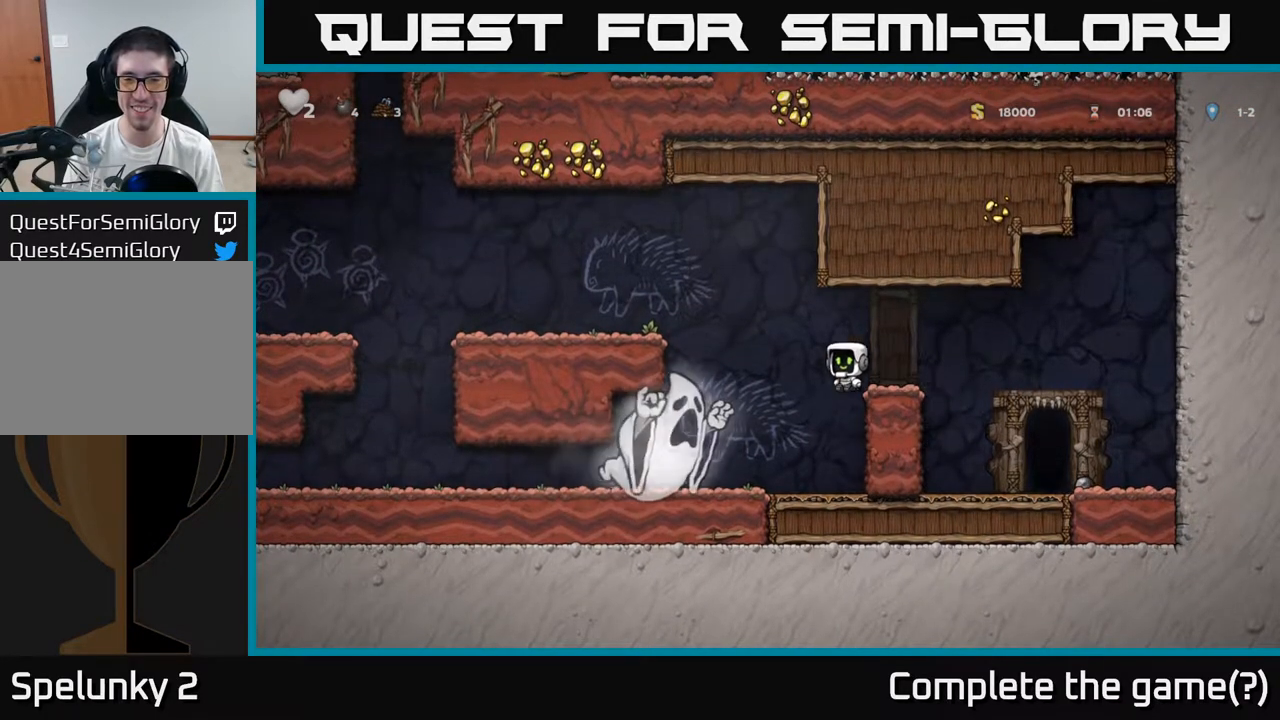
{"buttons": [], "left_stick": "left", "events": [[350, "A", "up"]]}
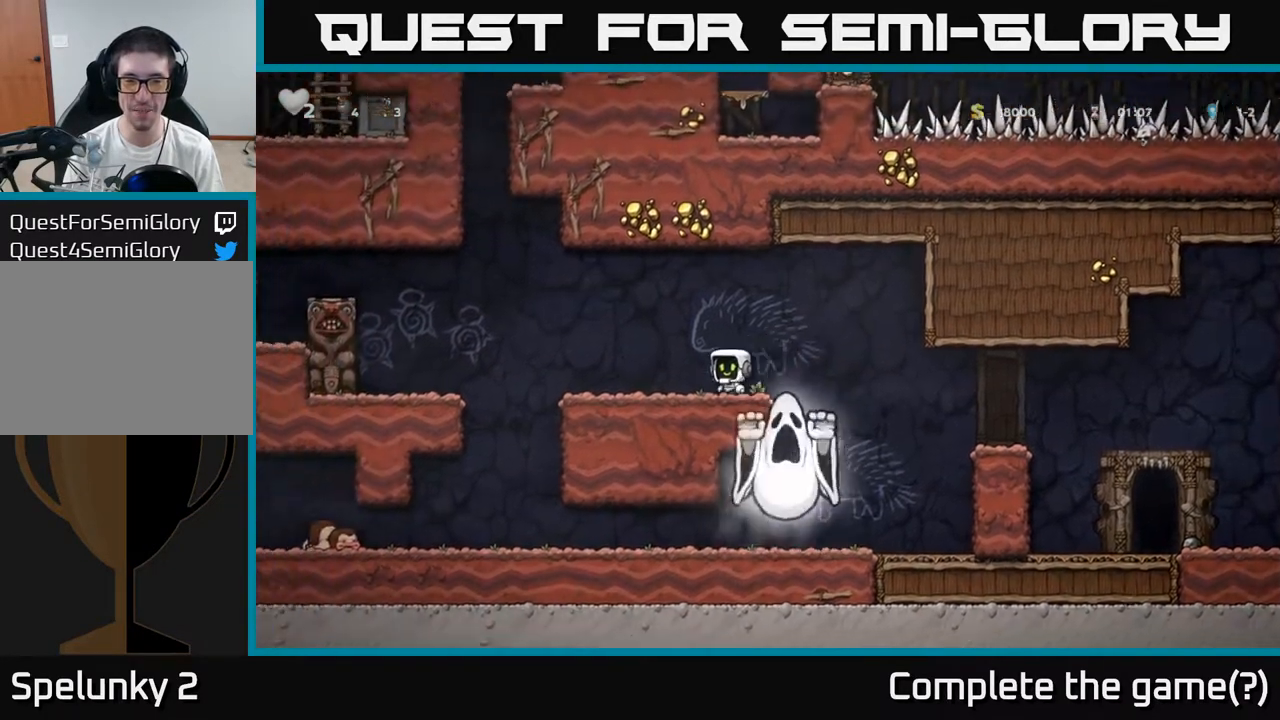
{"buttons": [], "left_stick": "right"}
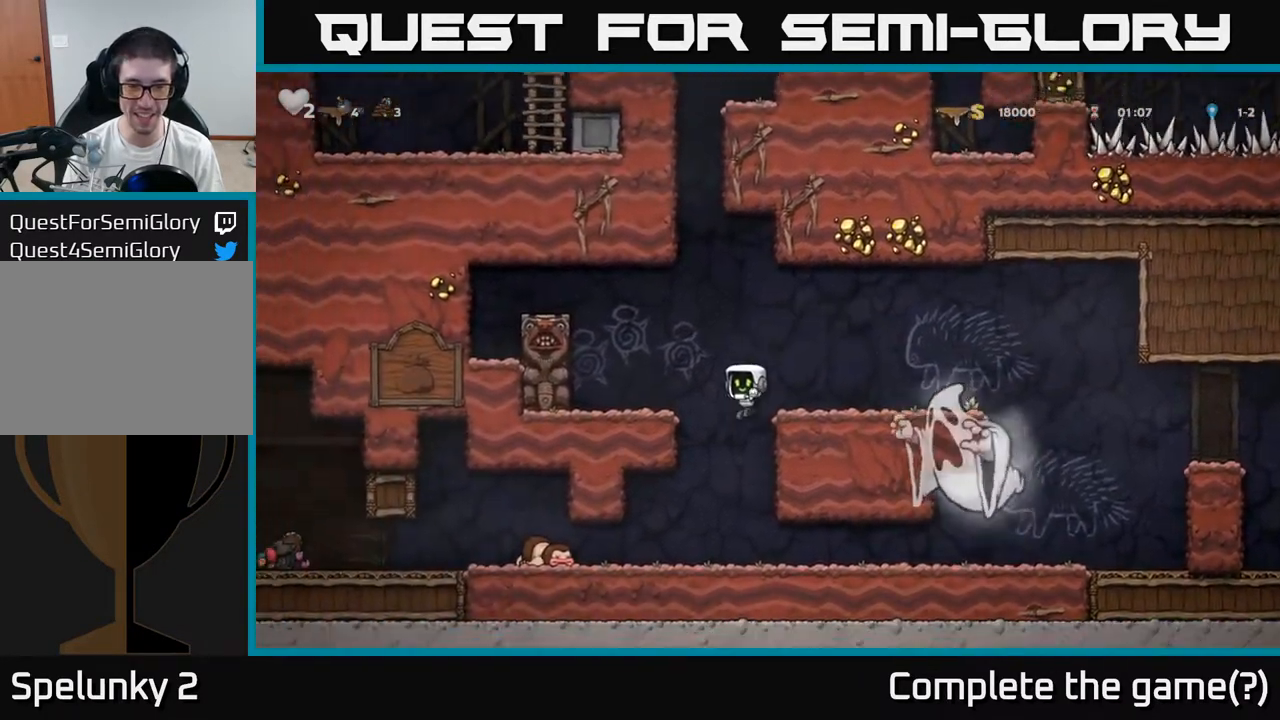
{"buttons": [], "left_stick": "up", "events": [[333, "left_stick", "up"]]}
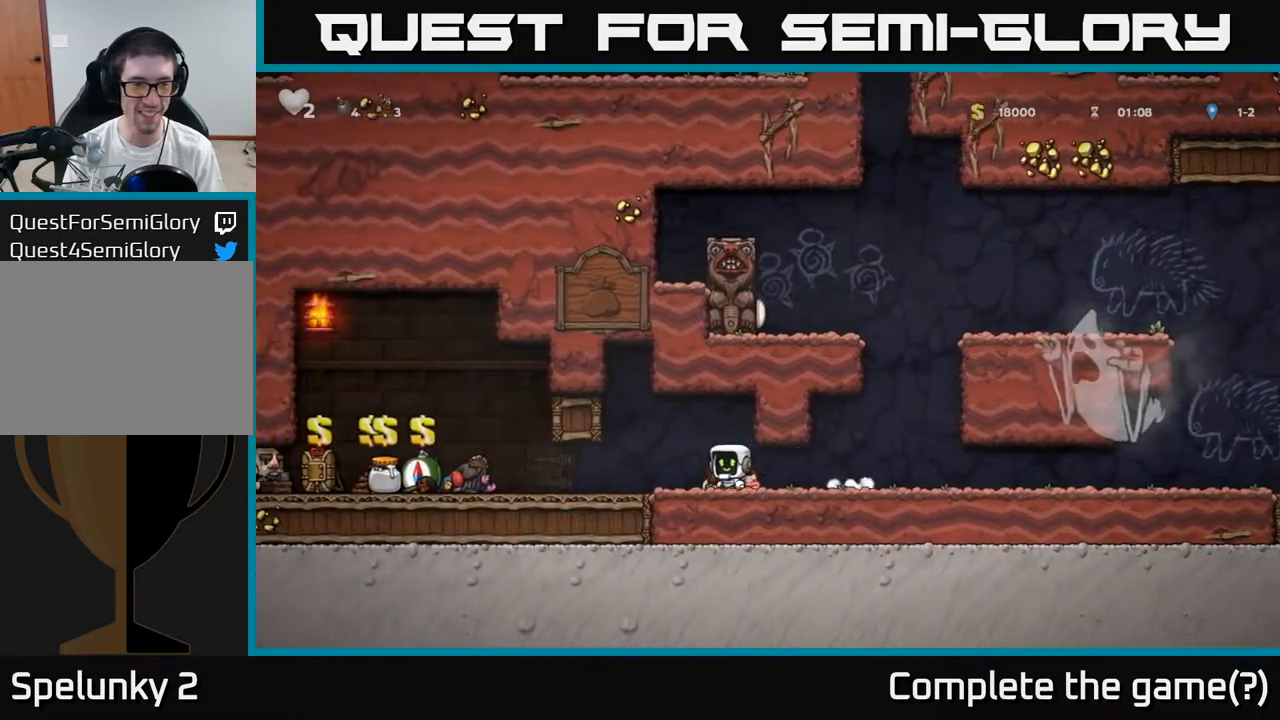
{"buttons": [], "left_stick": "down", "events": [[500, "left_stick", "down"]]}
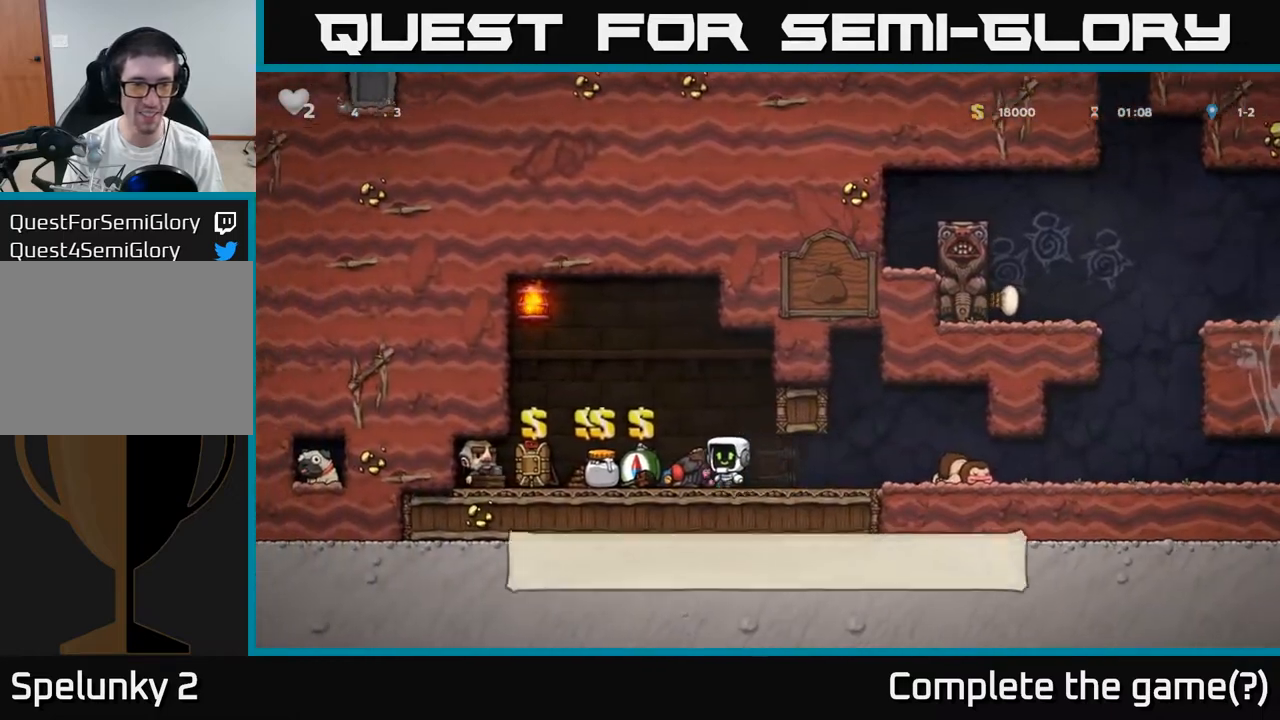
{"buttons": [], "left_stick": "right", "events": [[67, "X", "down"], [133, "X", "up"], [133, "left_stick", "right"]]}
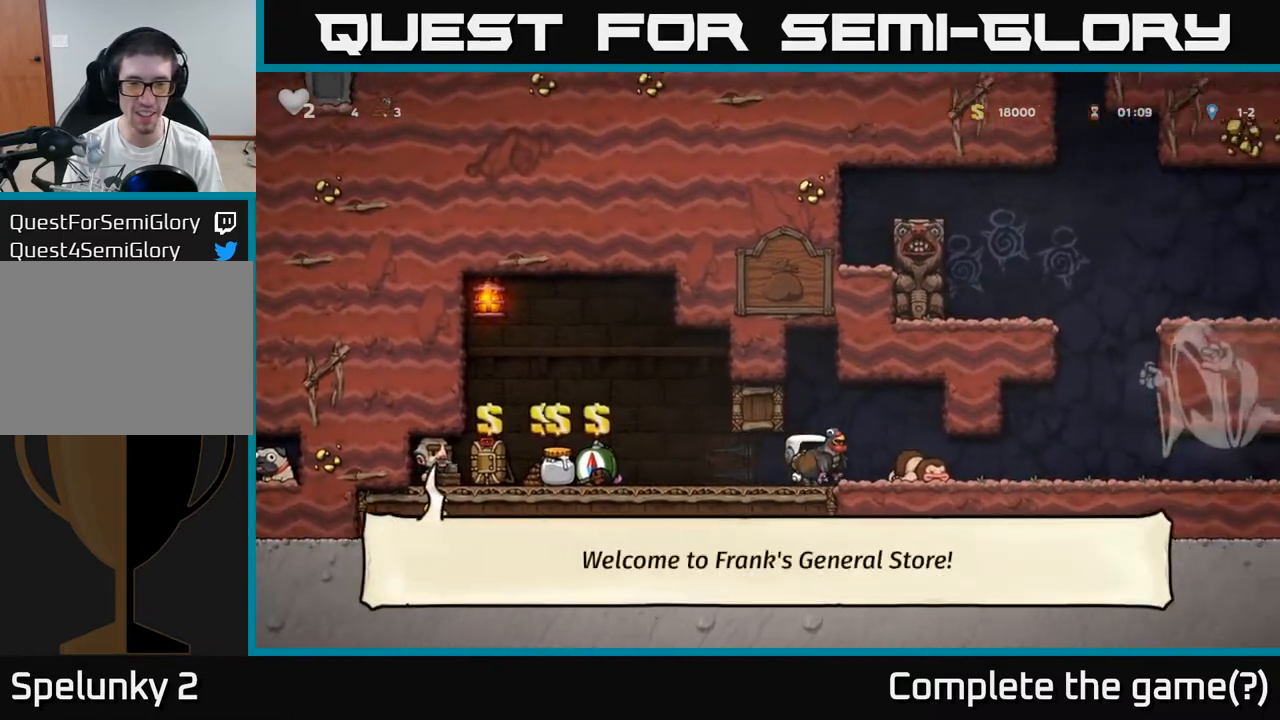
{"buttons": [], "left_stick": "up", "events": [[83, "left_stick", "down"], [100, "X", "down"], [183, "X", "up"], [217, "left_stick", "left"], [317, "left_stick", "up"]]}
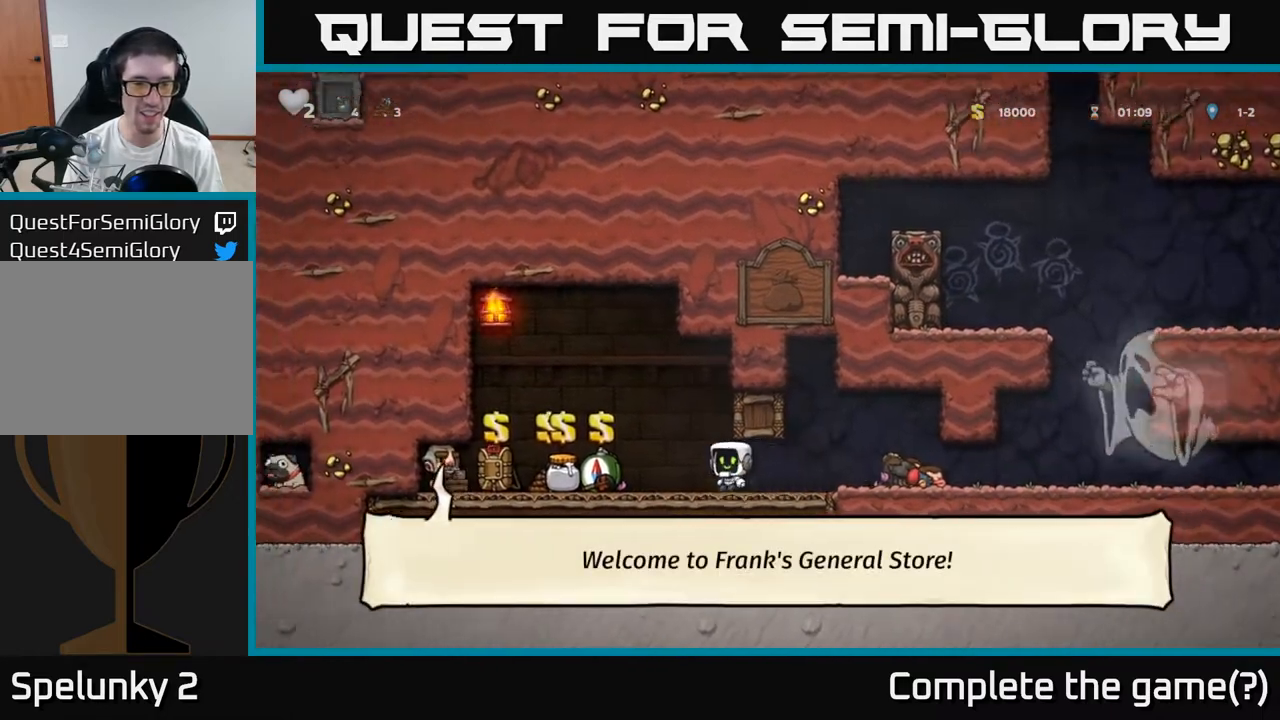
{"buttons": [], "left_stick": "right", "events": [[267, "left_stick", "down-right"], [383, "left_stick", "center"], [500, "left_stick", "right"]]}
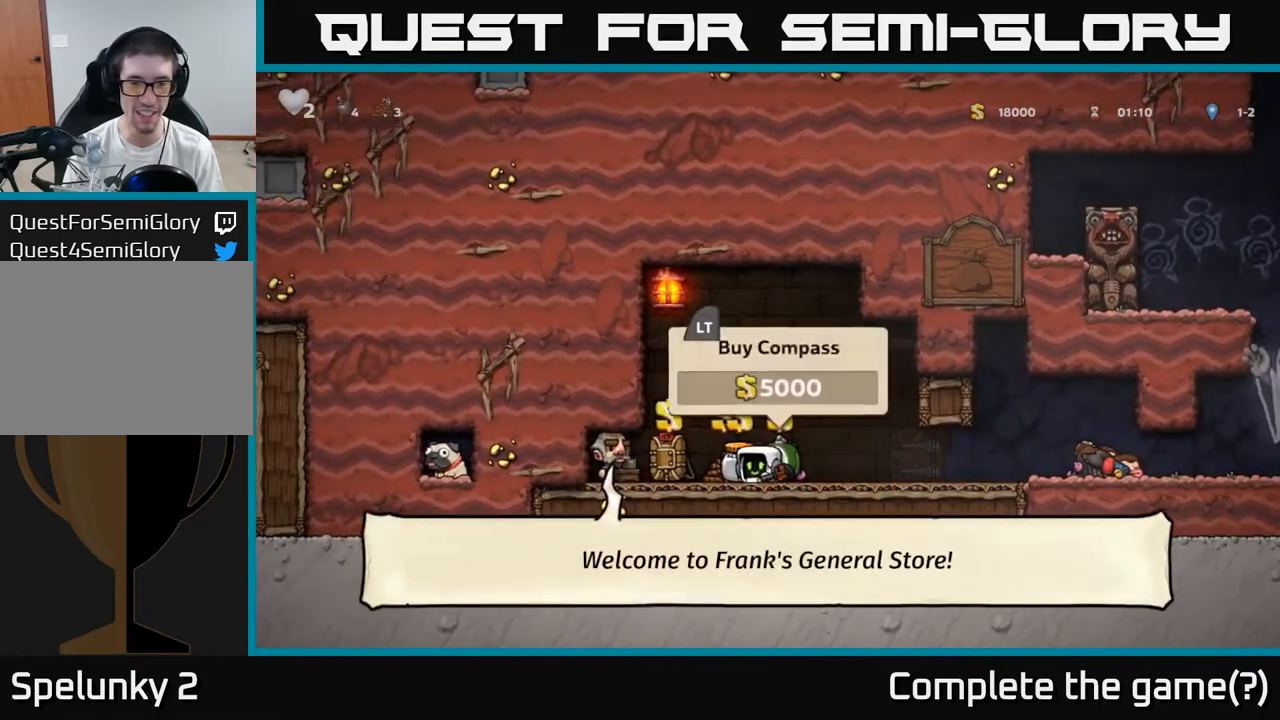
{"buttons": [], "left_stick": "center", "events": [[33, "left_stick", "up"], [167, "left_stick", "right"], [367, "left_stick", "center"]]}
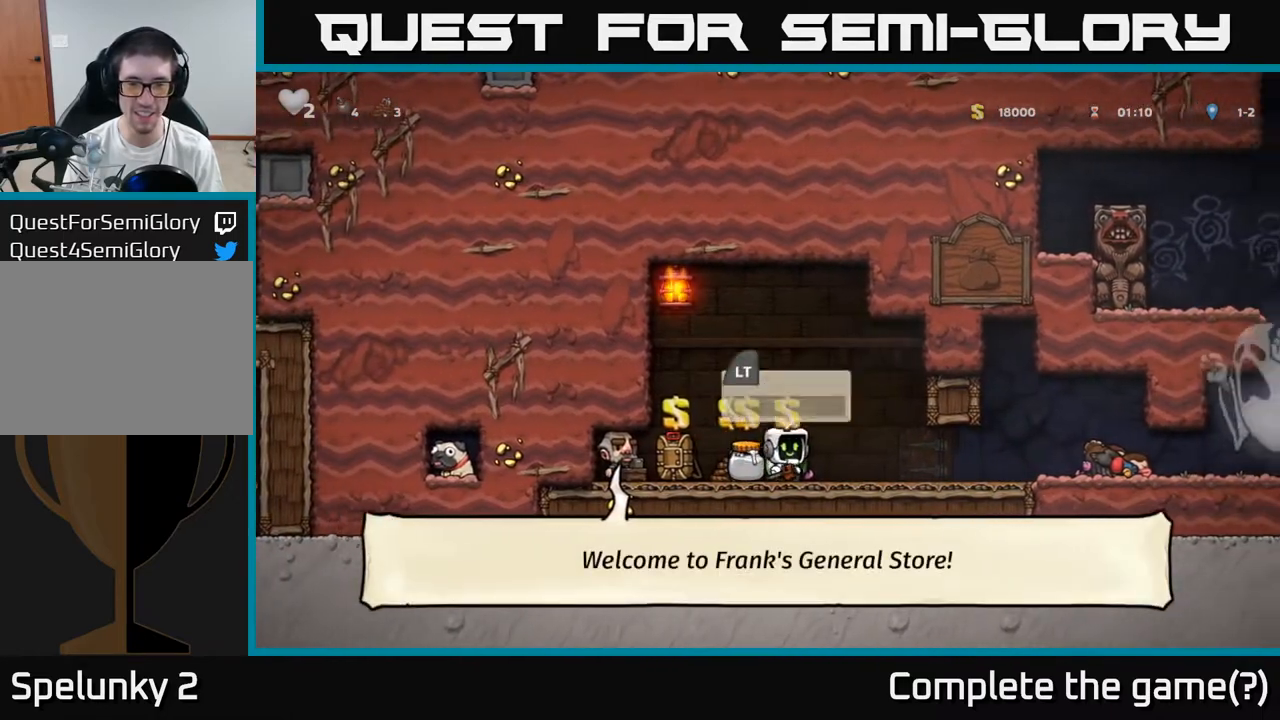
{"buttons": [], "left_stick": "right", "events": [[100, "X", "down"], [117, "left_stick", "down"], [200, "X", "up"], [200, "left_stick", "right"], [400, "left_stick", "center"], [450, "left_stick", "right"]]}
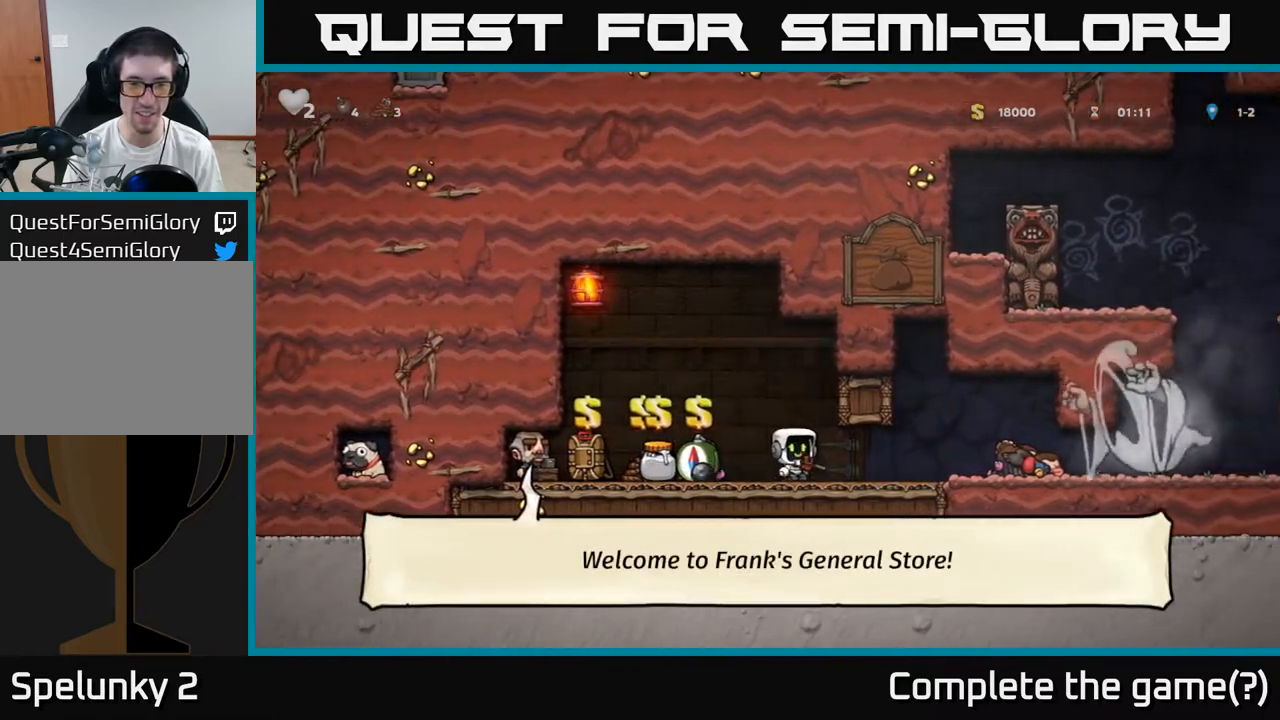
{"buttons": [], "left_stick": "center", "events": [[50, "left_stick", "center"], [300, "left_stick", "down"], [350, "X", "down"], [467, "left_stick", "center"], [483, "X", "up"]]}
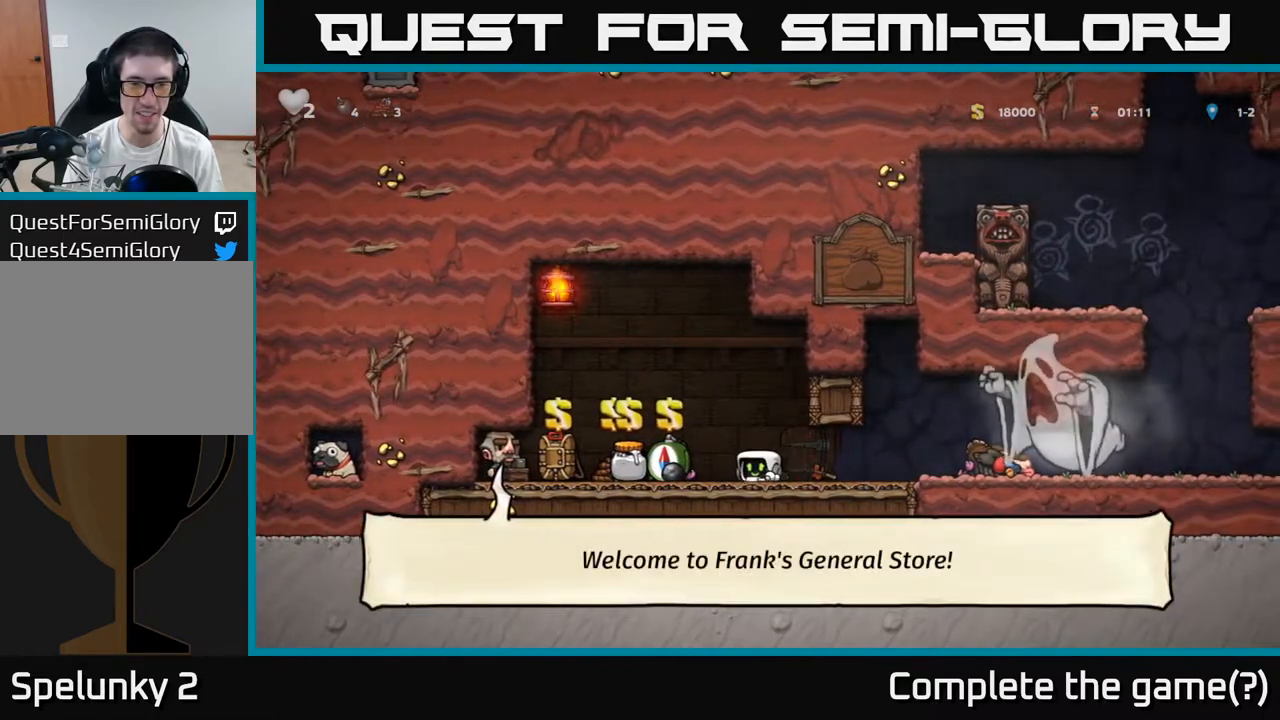
{"buttons": [], "left_stick": "center", "events": [[33, "left_stick", "up"], [150, "left_stick", "down"], [217, "X", "down"], [300, "X", "up"], [333, "left_stick", "right"], [500, "left_stick", "center"]]}
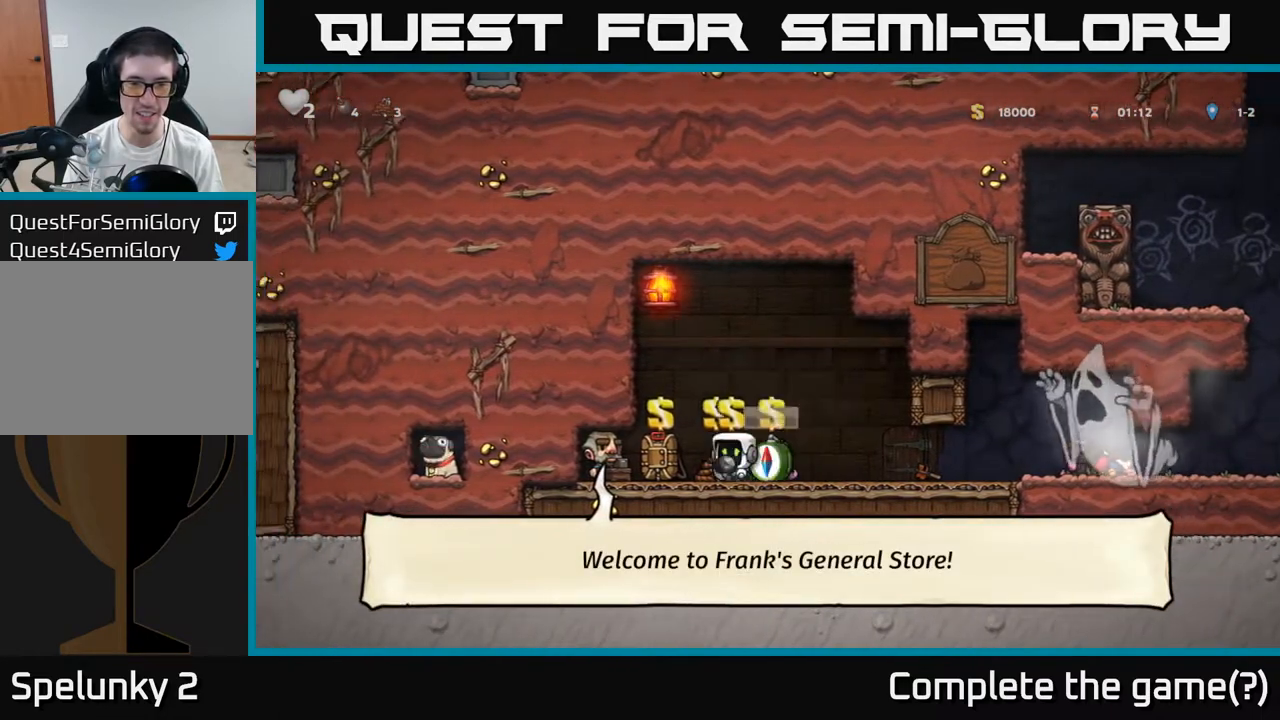
{"buttons": [], "left_stick": "down", "events": [[17, "left_stick", "down-right"], [67, "X", "down"], [67, "left_stick", "down"], [150, "X", "up"], [217, "left_stick", "right"], [367, "left_stick", "down"], [400, "X", "down"], [483, "X", "up"]]}
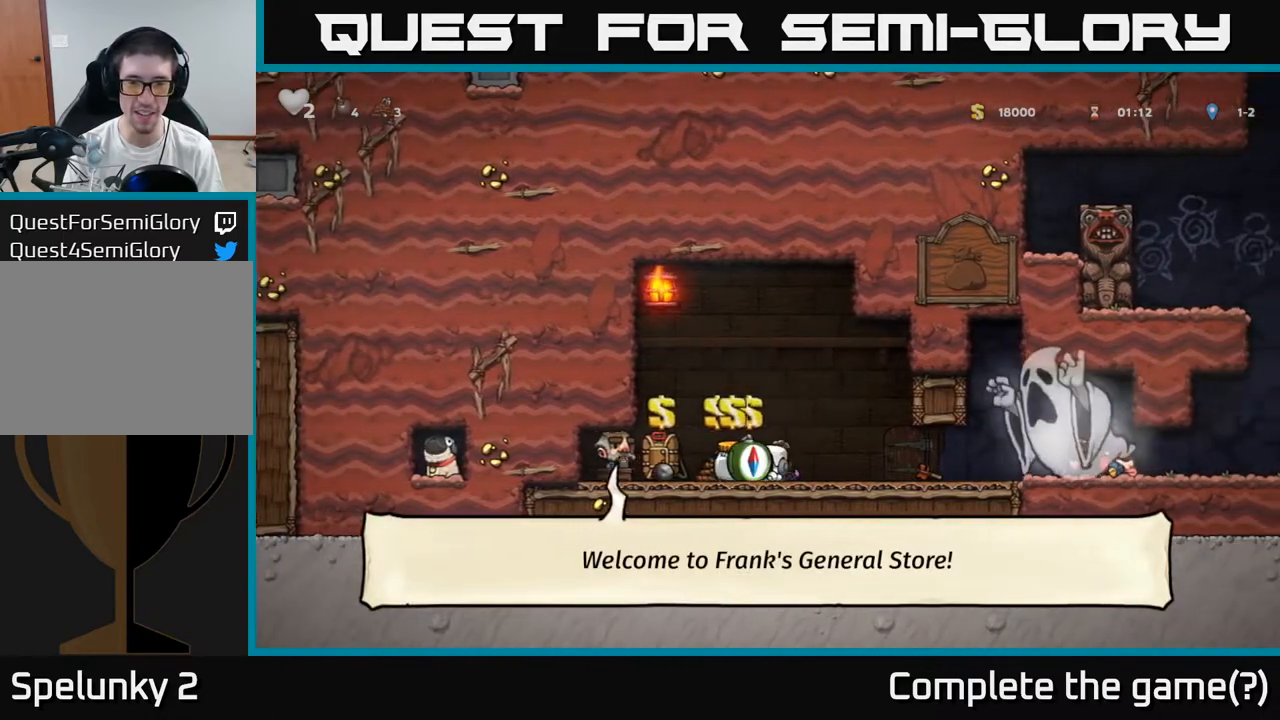
{"buttons": [], "left_stick": "center", "events": [[50, "left_stick", "center"], [133, "left_stick", "left"], [200, "left_stick", "down-right"], [300, "X", "down"], [383, "X", "up"], [417, "left_stick", "center"]]}
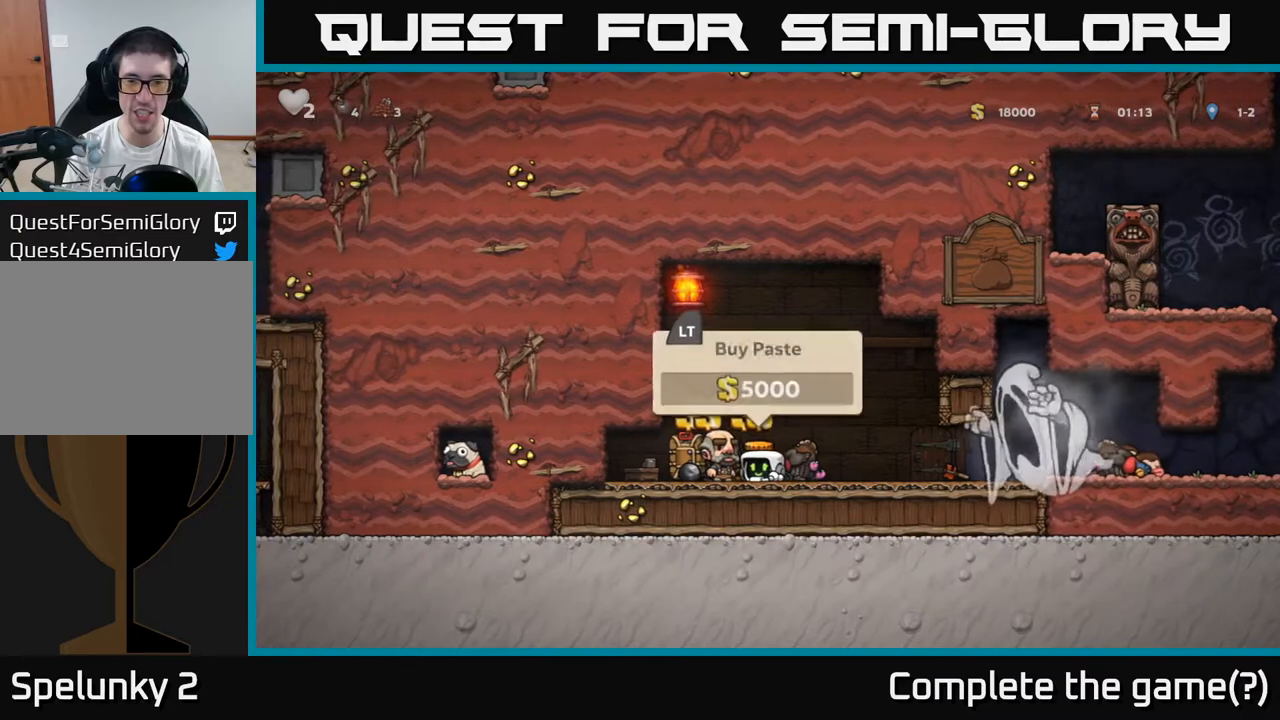
{"buttons": ["R1"], "left_stick": "up-right", "events": [[183, "left_stick", "right"], [283, "left_stick", "center"], [450, "left_stick", "up-right"], [483, "R1", "down"]]}
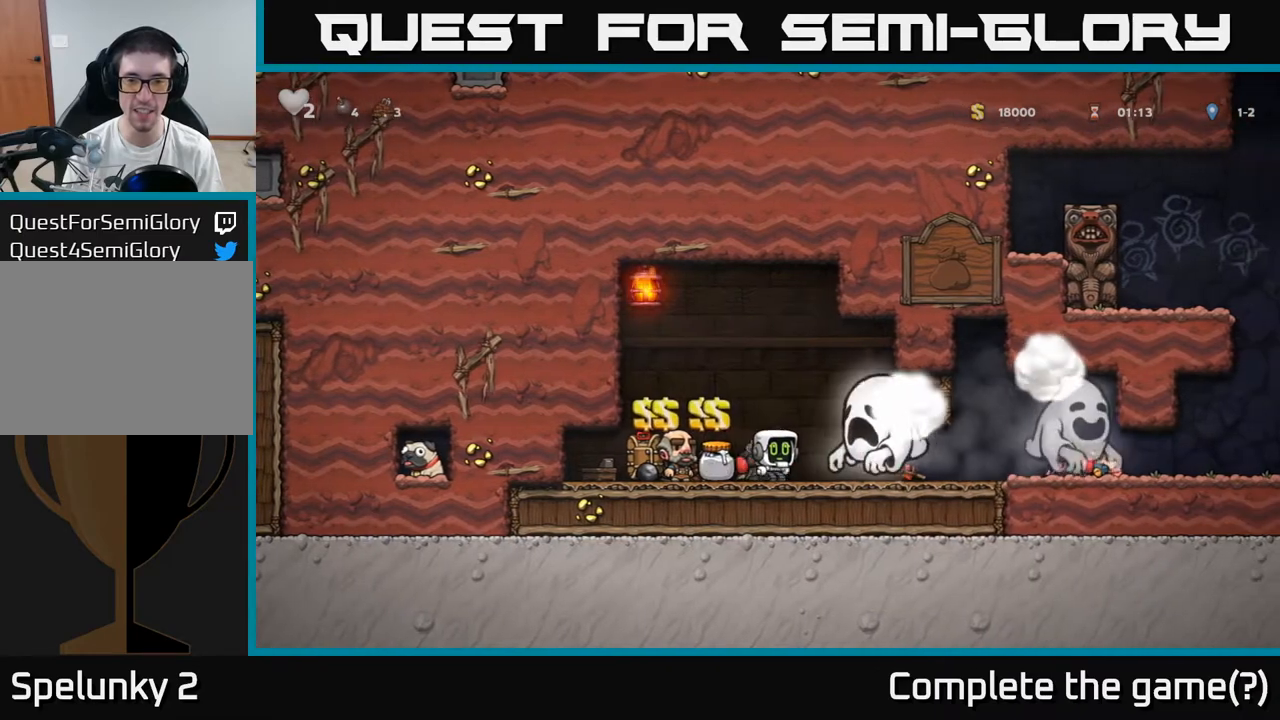
{"buttons": [], "left_stick": "left", "events": [[67, "R1", "up"], [150, "left_stick", "left"], [200, "left_stick", "down"], [283, "left_stick", "center"], [450, "left_stick", "left"]]}
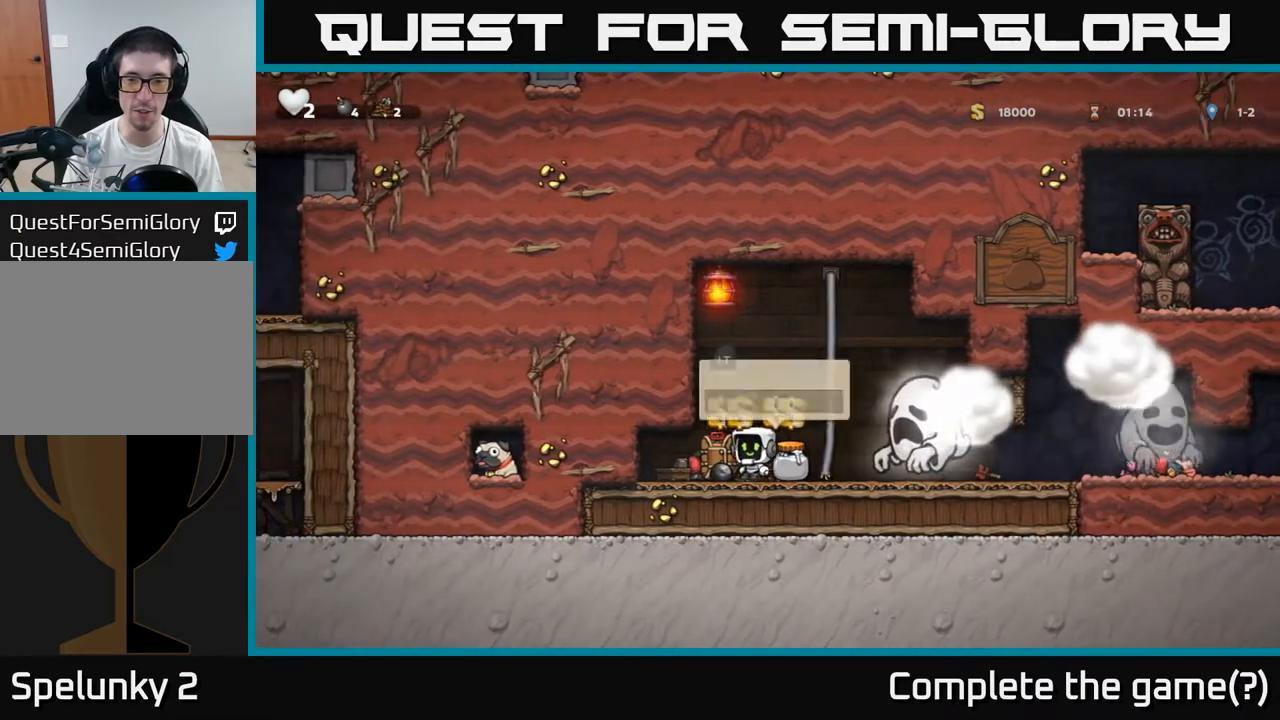
{"buttons": [], "left_stick": "center", "events": [[67, "left_stick", "center"]]}
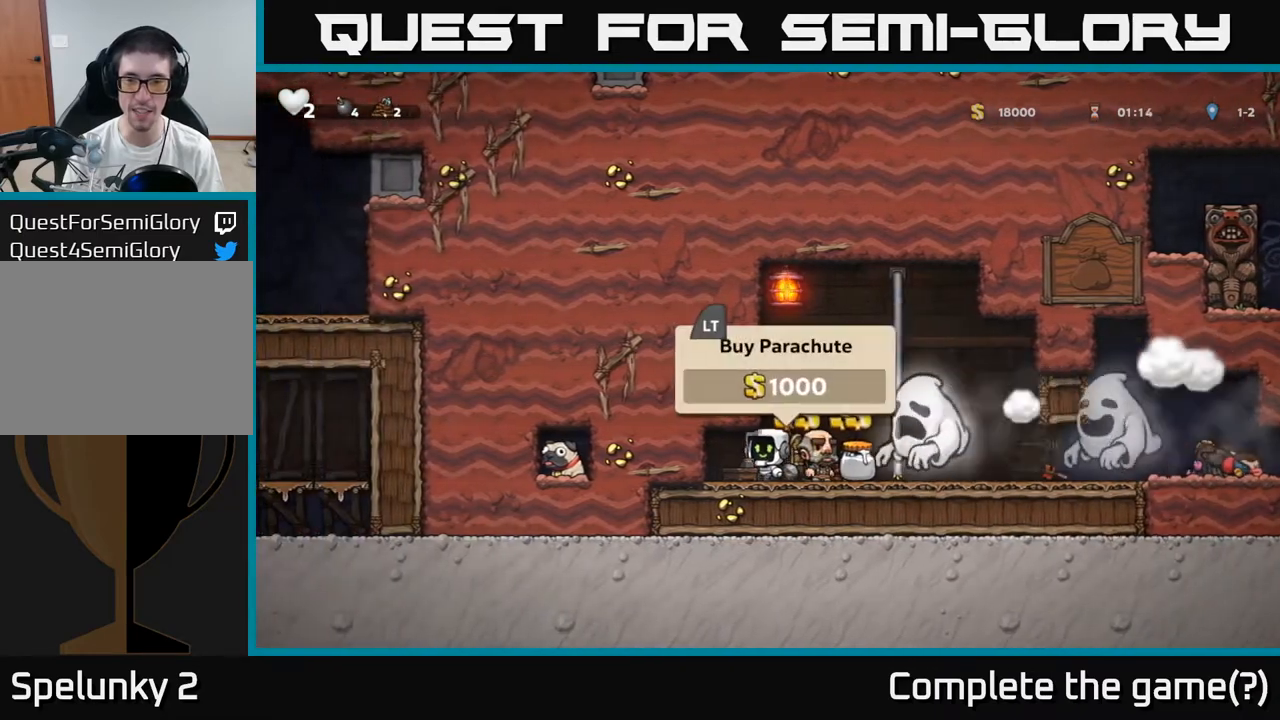
{"buttons": ["A"], "left_stick": "up-right", "events": [[33, "X", "down"], [33, "left_stick", "down-right"], [117, "X", "up"], [183, "left_stick", "up"], [267, "left_stick", "right"], [467, "A", "down"], [483, "left_stick", "up-right"]]}
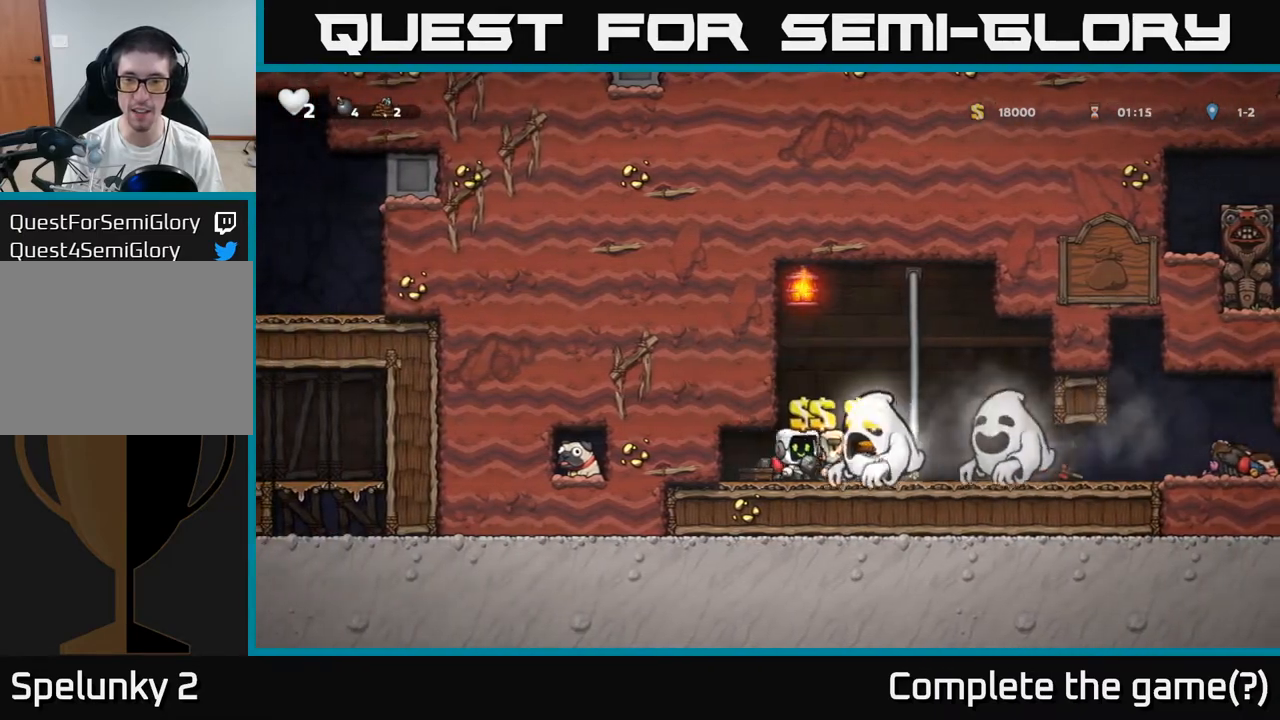
{"buttons": [], "left_stick": "center", "events": [[83, "left_stick", "up"], [267, "left_stick", "up-right"], [283, "A", "up"], [433, "left_stick", "center"]]}